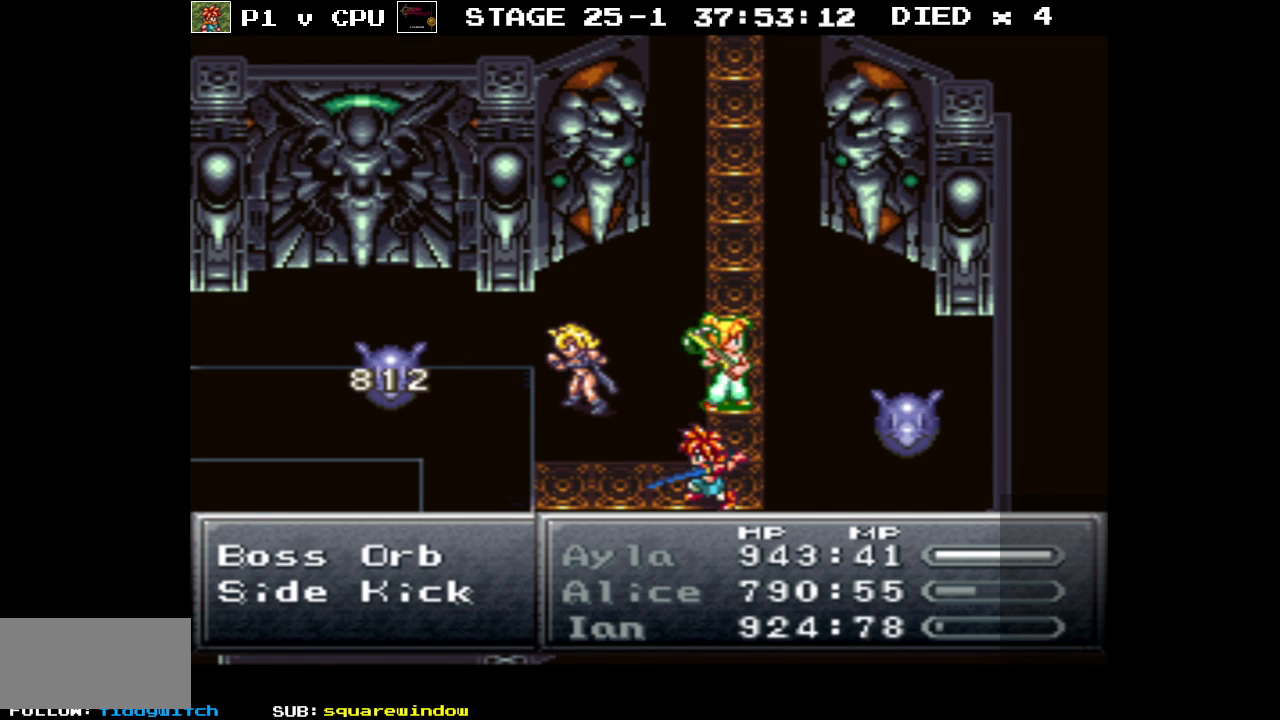
Gameplay with a controller (Nintendo layout); each line is a JSON object with the inputs held at the frame after it. "events" lists button and stick changes between this image and that frame as [ms after this image, input, new state], when the widget could be followed in between. Not read: L3 R3.
{"buttons": [], "events": []}
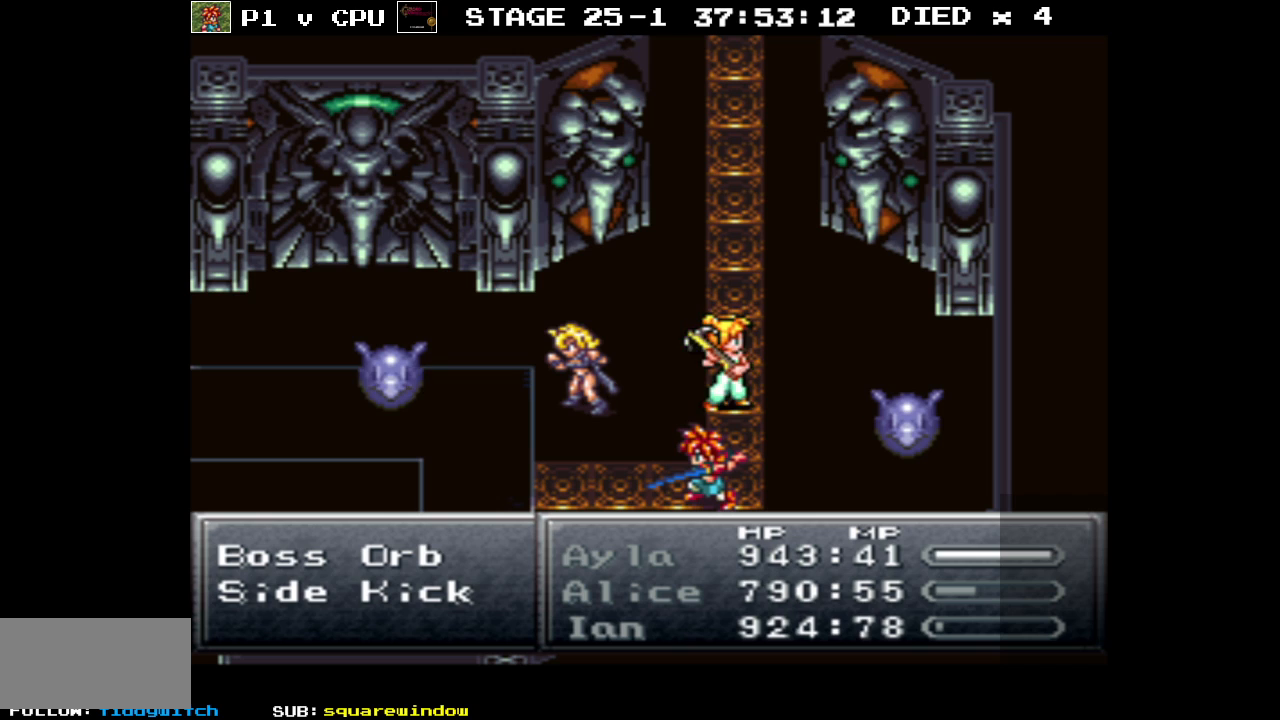
{"buttons": ["A"], "events": [[483, "A", "down"]]}
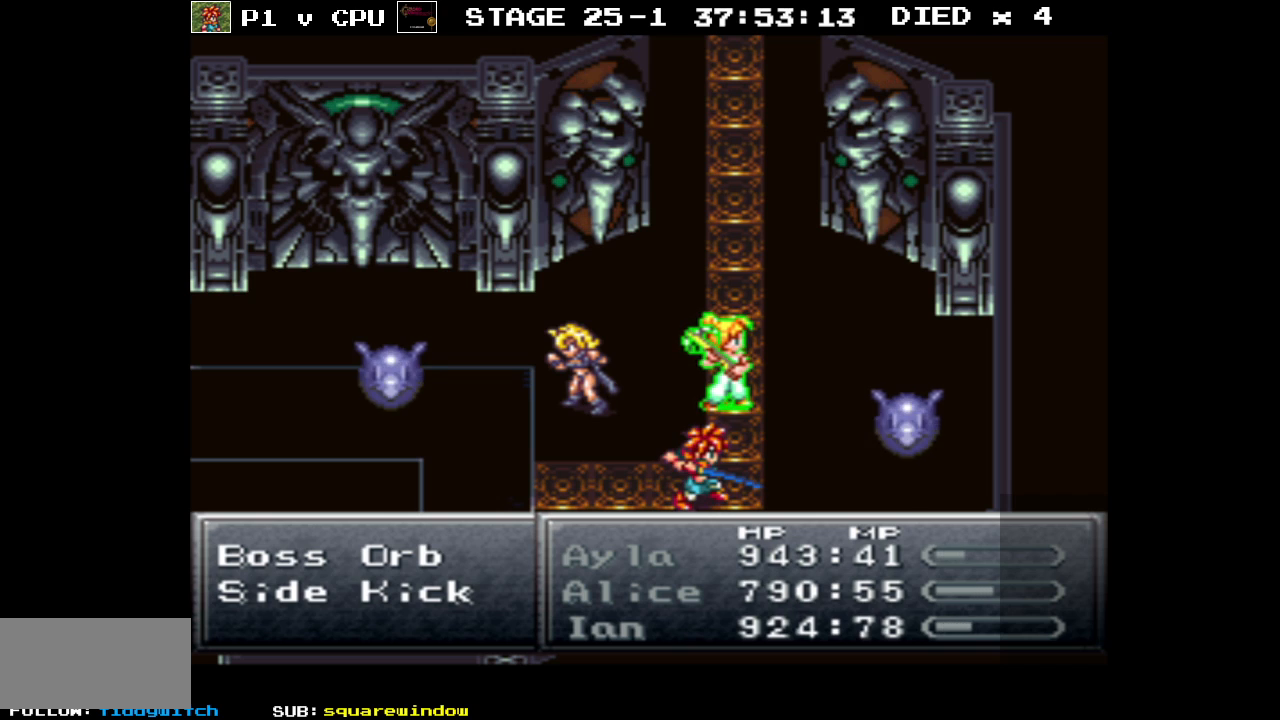
{"buttons": ["A"], "events": [[67, "A", "up"], [167, "A", "down"], [250, "A", "up"], [333, "A", "down"], [400, "A", "up"], [500, "A", "down"]]}
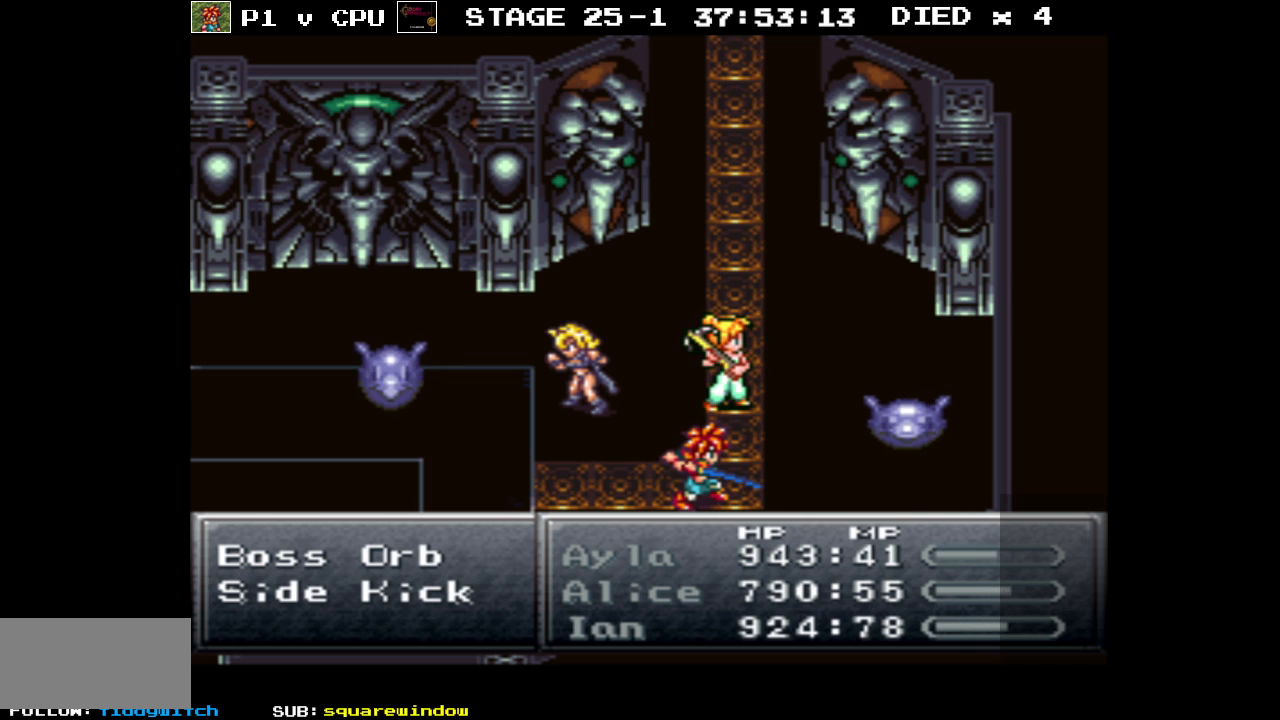
{"buttons": ["A"], "events": [[83, "A", "up"], [150, "A", "down"], [250, "A", "up"], [333, "A", "down"], [417, "A", "up"], [500, "A", "down"]]}
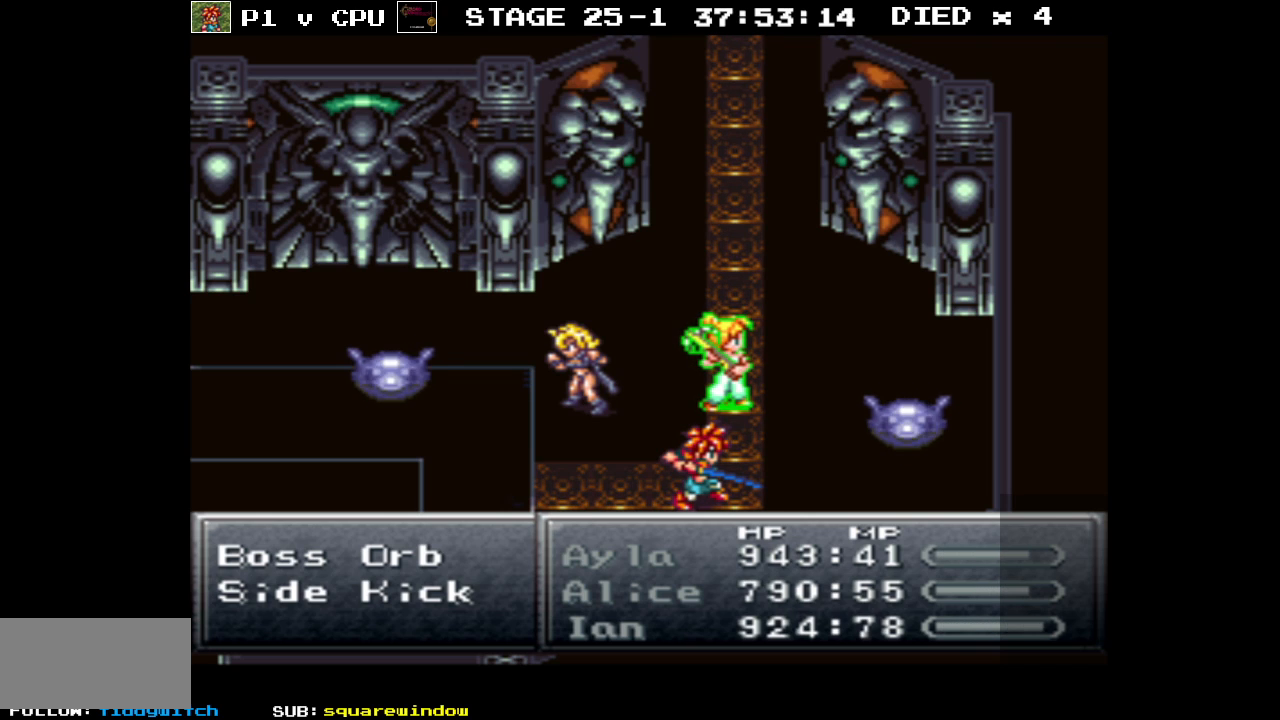
{"buttons": ["A"], "events": [[83, "A", "up"], [167, "A", "down"], [250, "A", "up"], [333, "A", "down"], [400, "A", "up"], [467, "A", "down"]]}
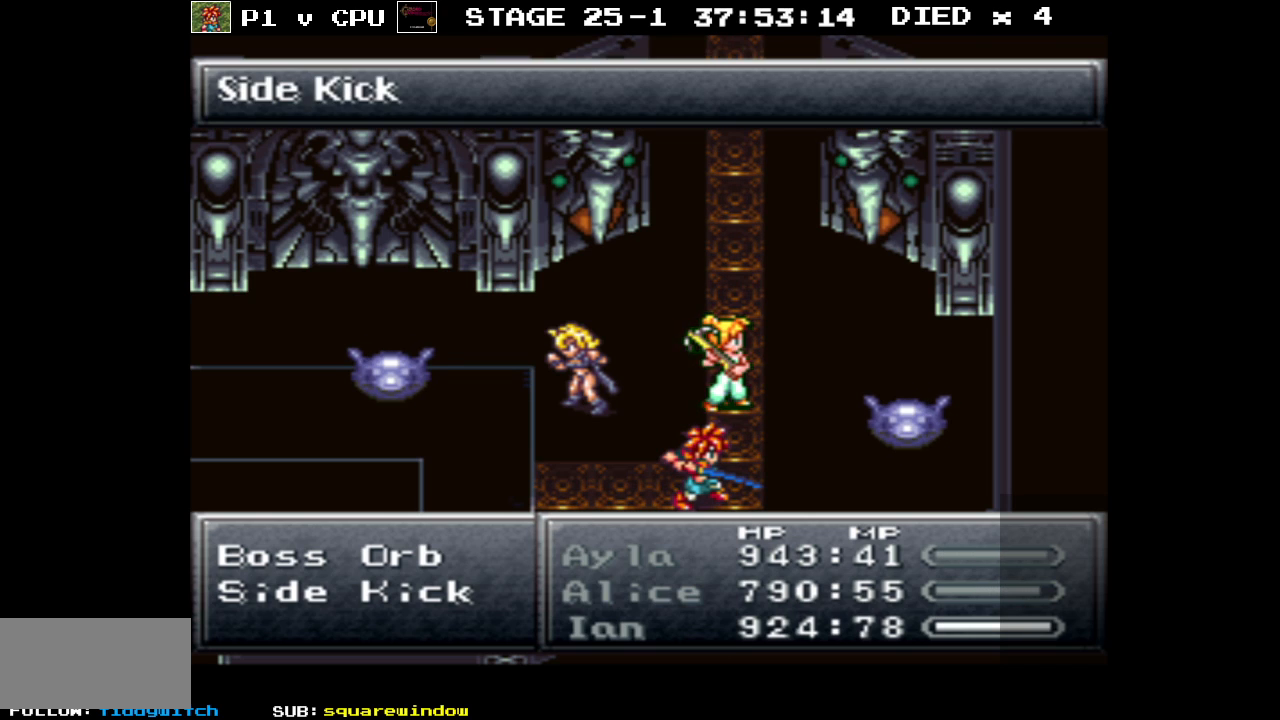
{"buttons": [], "events": [[67, "A", "up"]]}
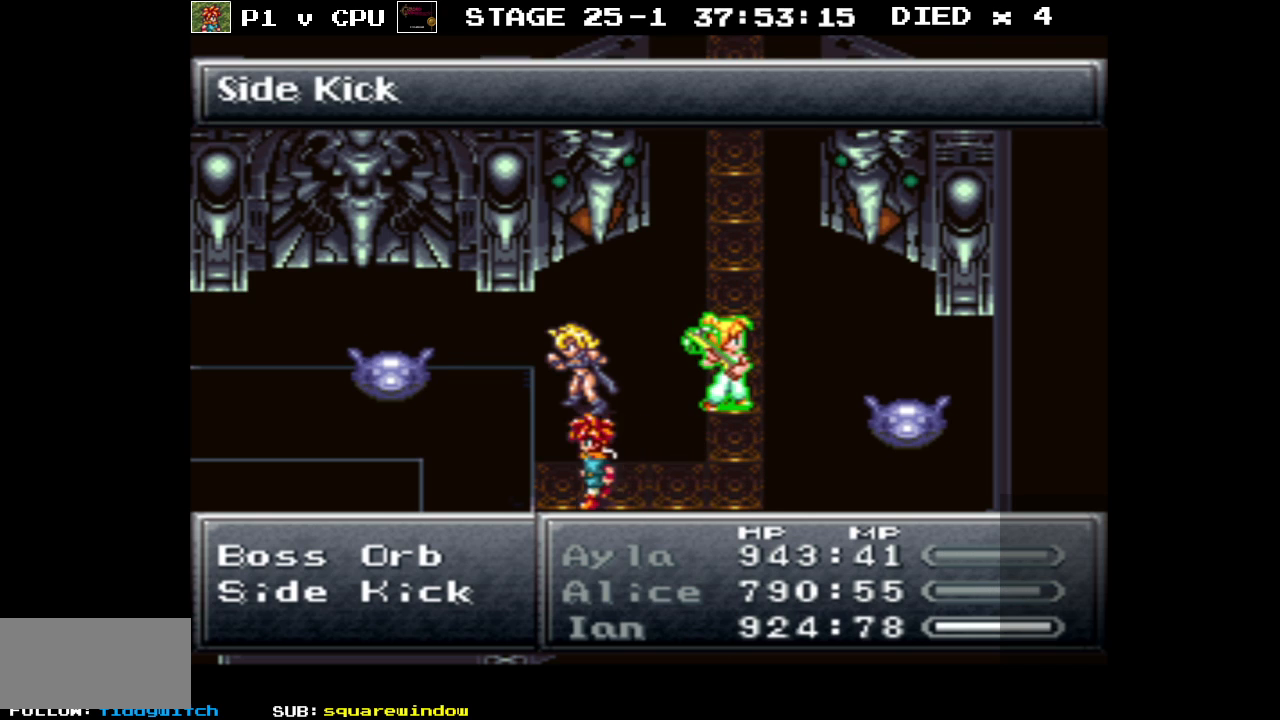
{"buttons": [], "events": []}
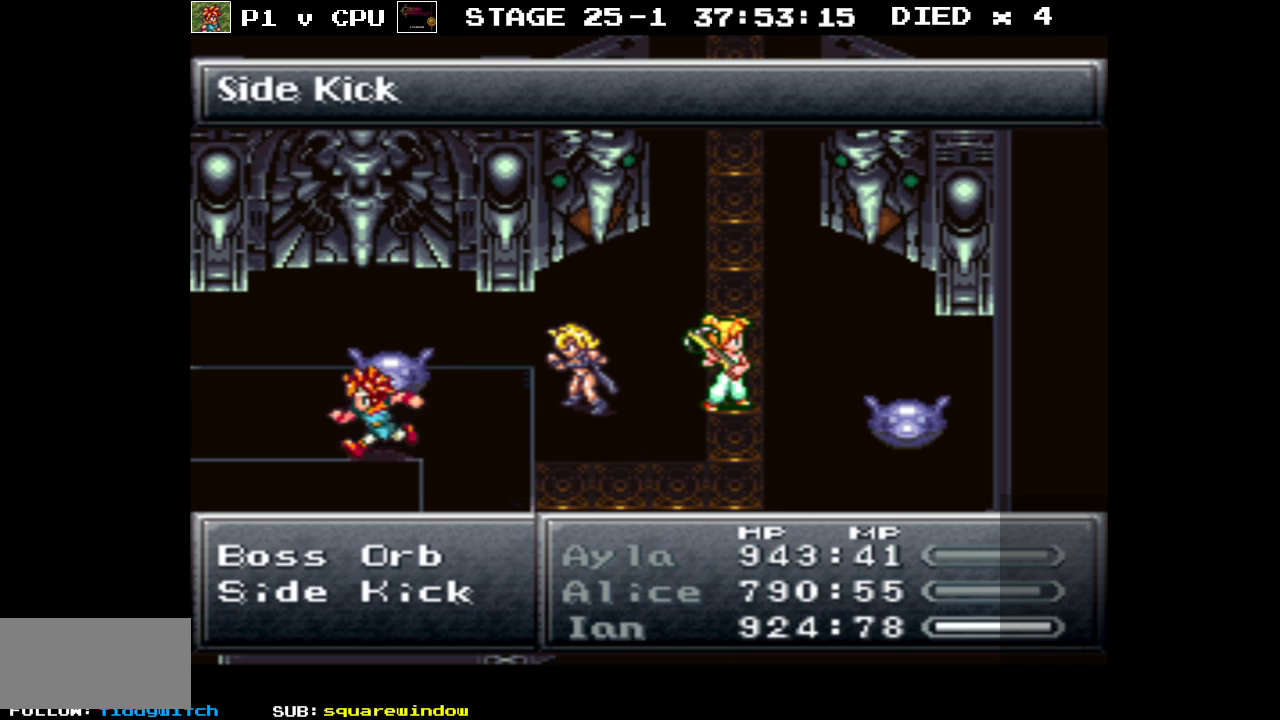
{"buttons": [], "events": []}
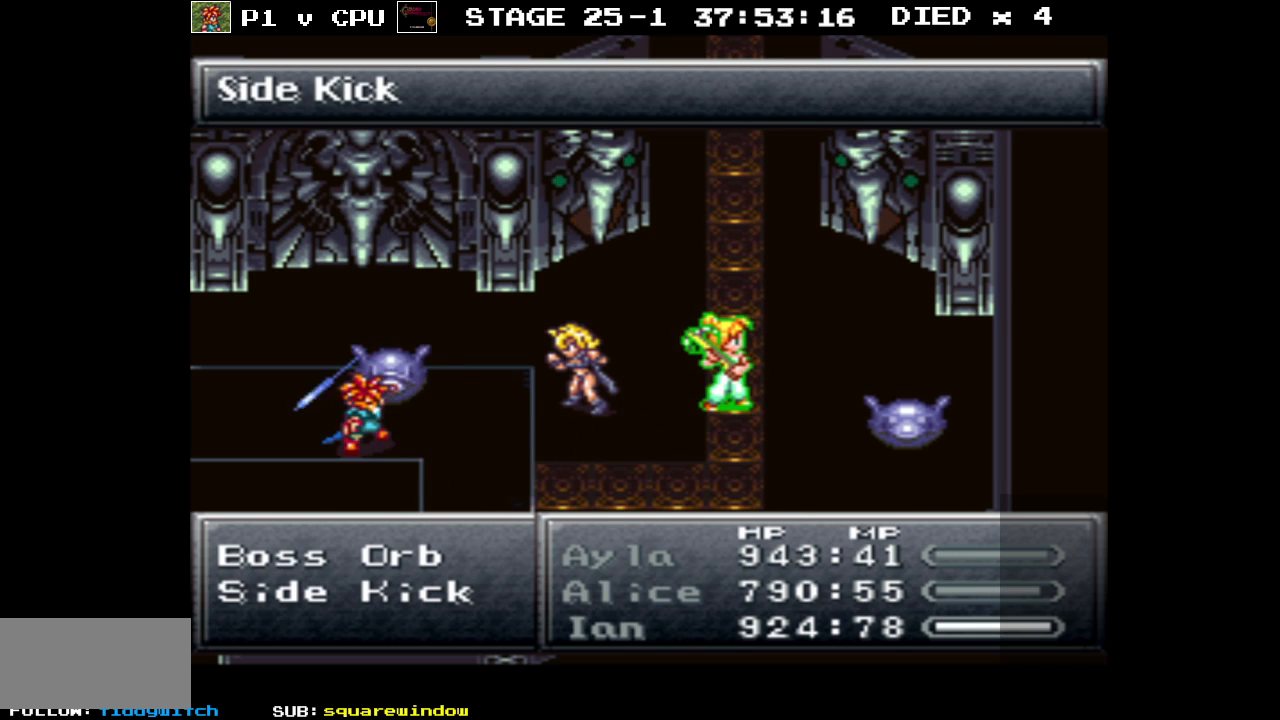
{"buttons": [], "events": []}
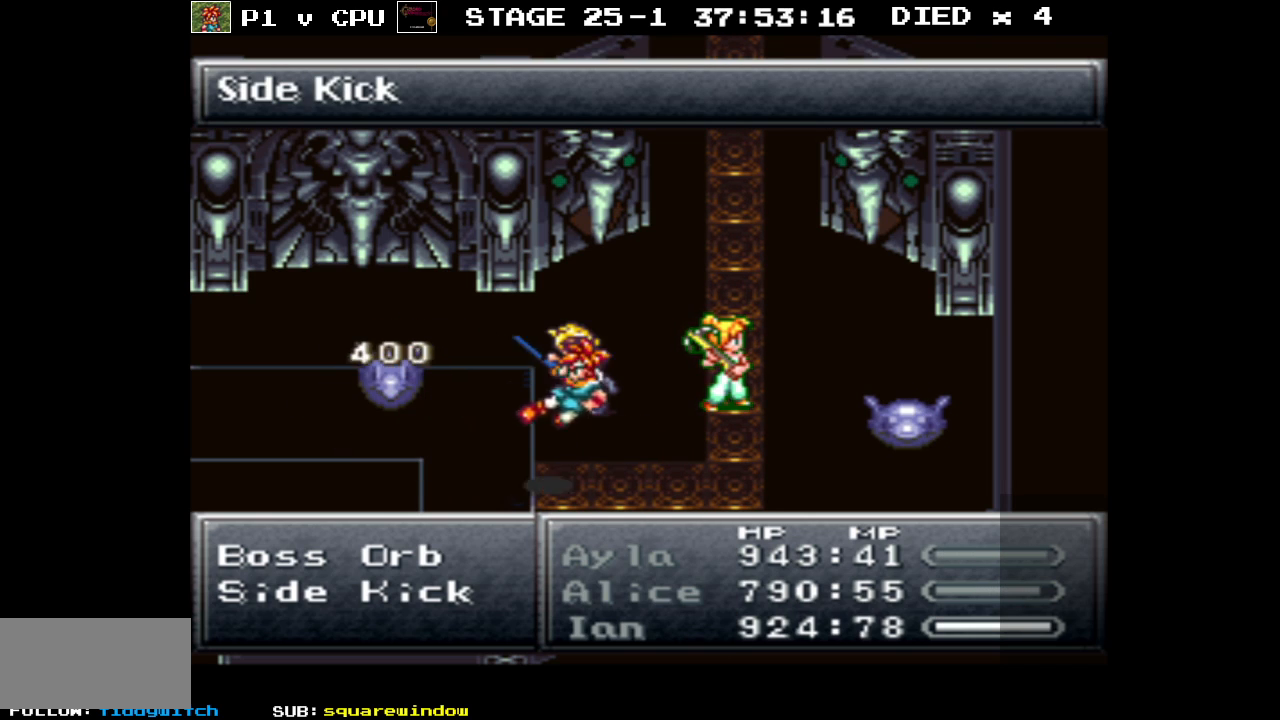
{"buttons": [], "events": []}
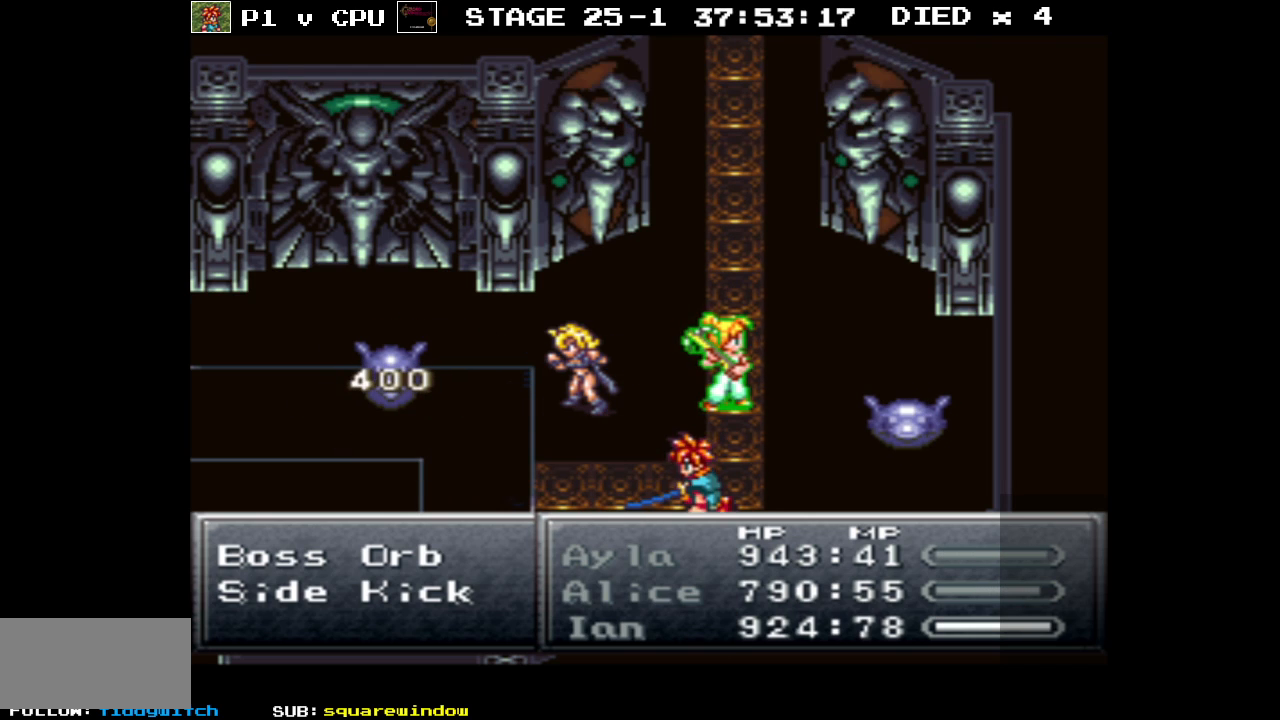
{"buttons": [], "events": []}
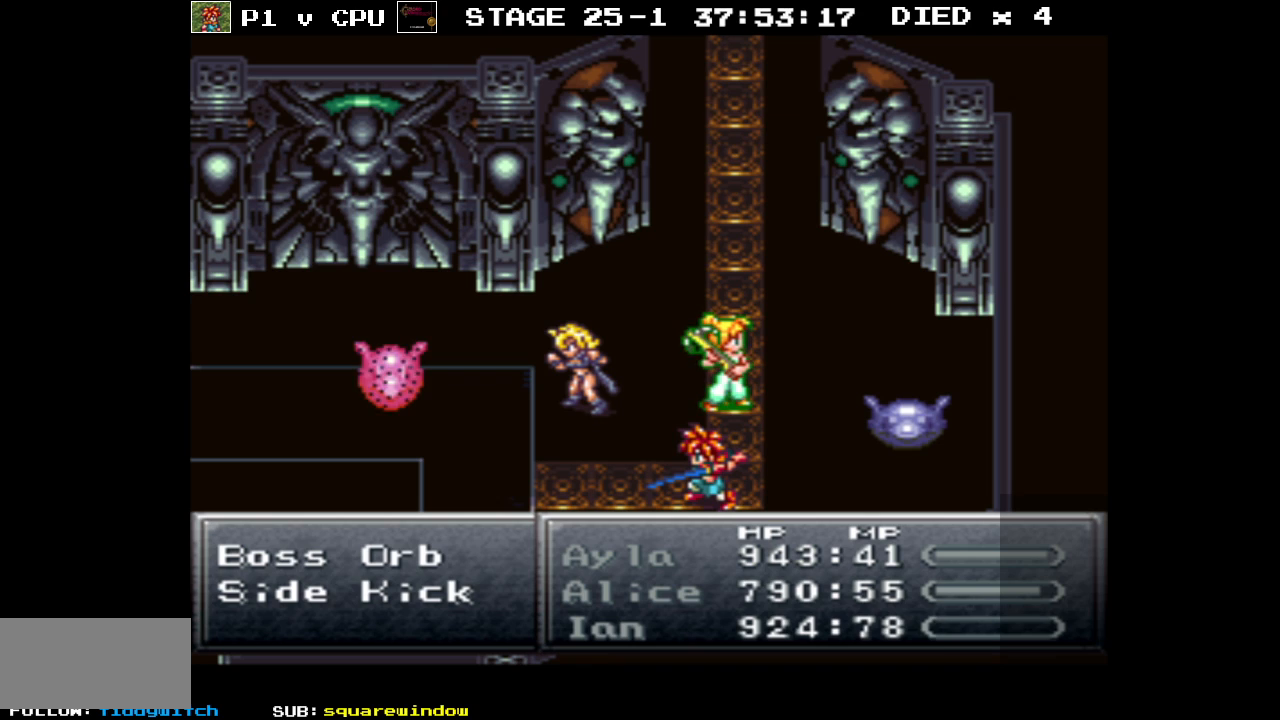
{"buttons": [], "events": []}
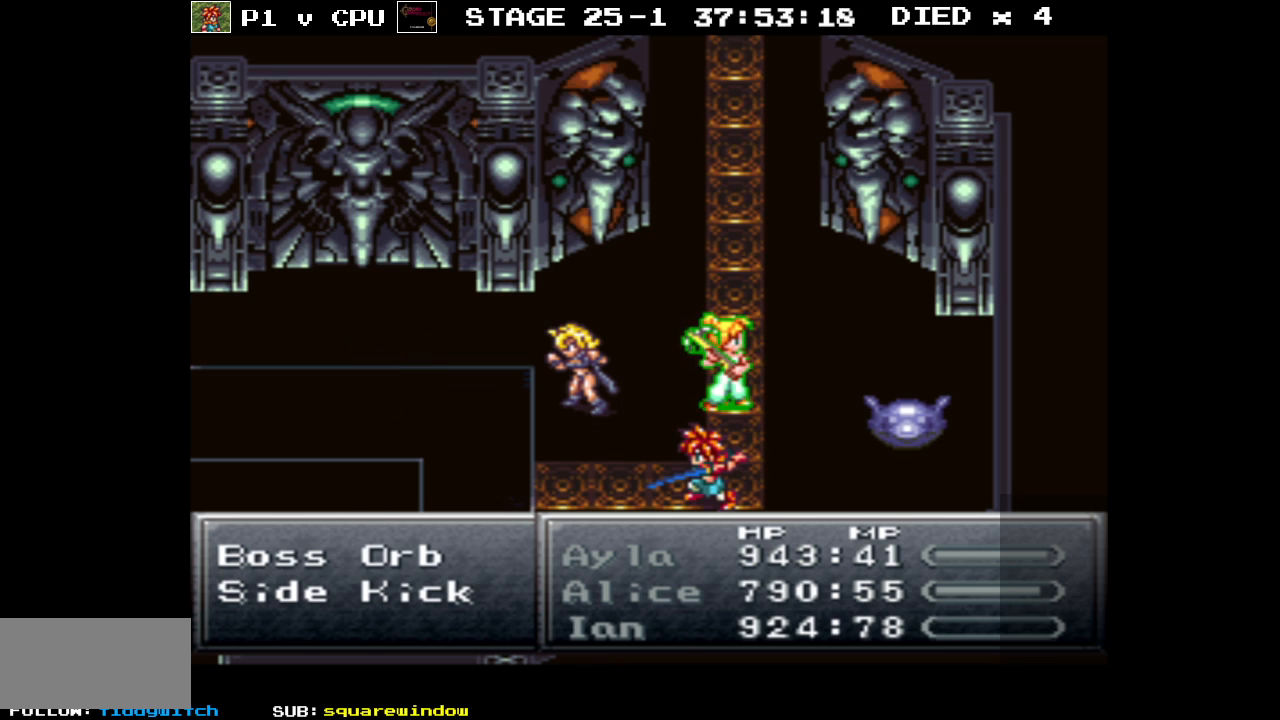
{"buttons": [], "events": []}
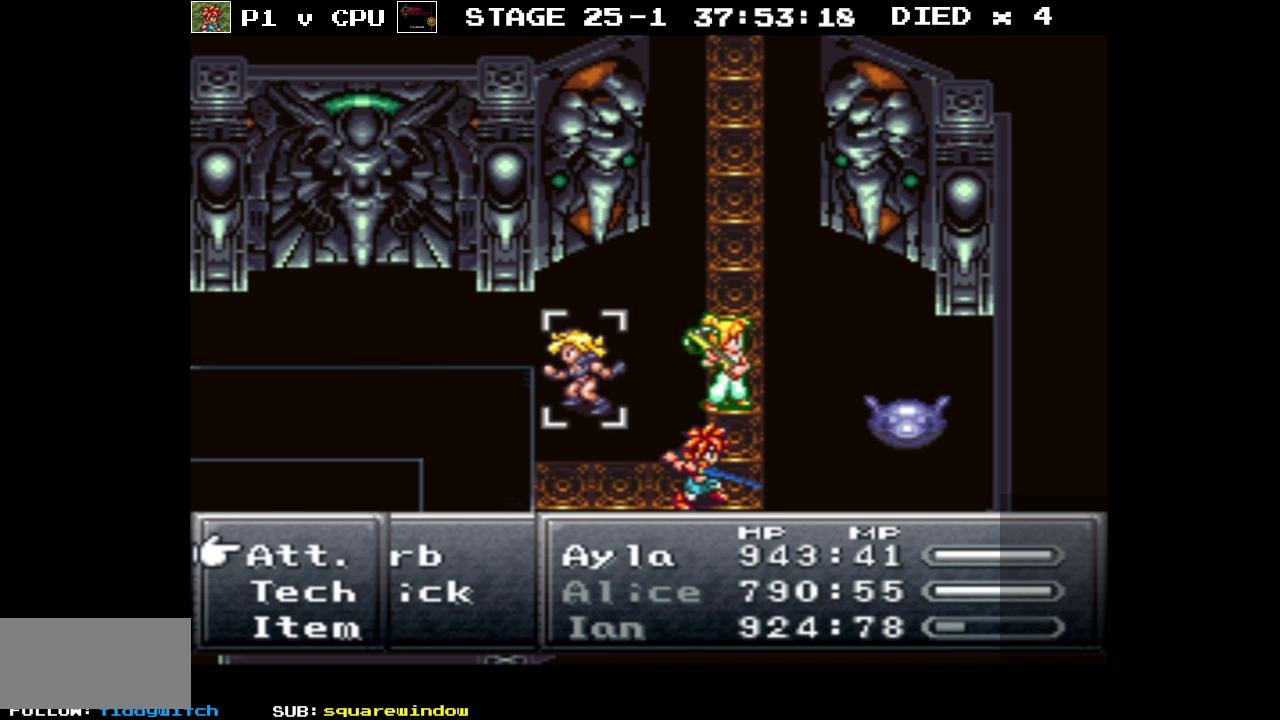
{"buttons": [], "events": [[83, "A", "down"], [150, "A", "up"], [233, "A", "down"], [300, "A", "up"], [383, "A", "down"], [467, "A", "up"]]}
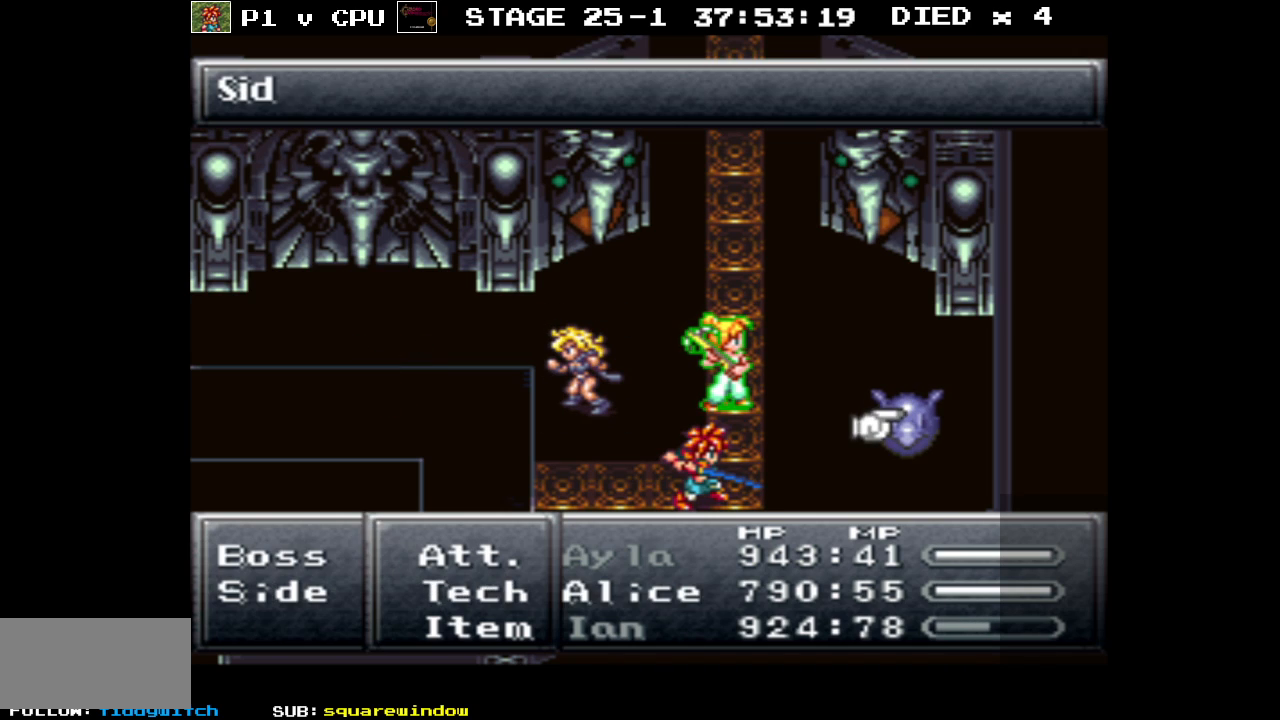
{"buttons": [], "events": [[50, "A", "down"], [133, "A", "up"], [200, "A", "down"], [300, "A", "up"], [367, "A", "down"], [467, "A", "up"]]}
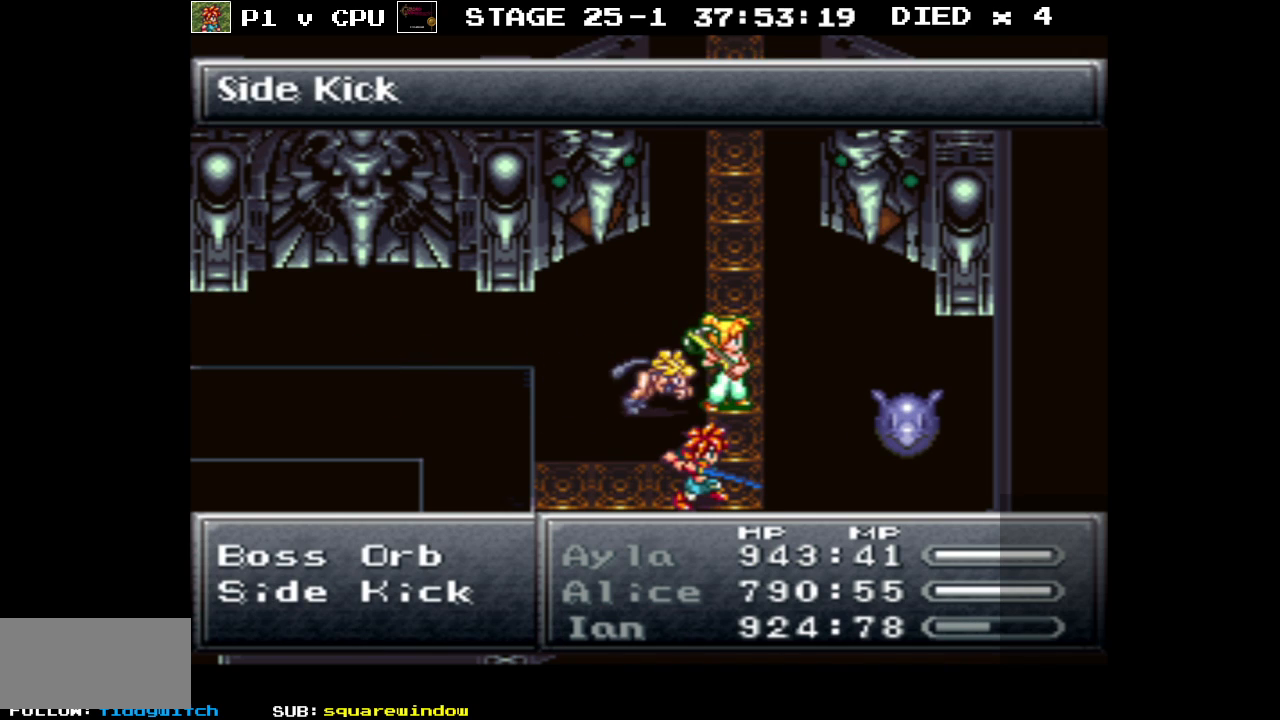
{"buttons": [], "events": [[33, "A", "down"], [133, "A", "up"], [200, "A", "down"], [317, "A", "up"]]}
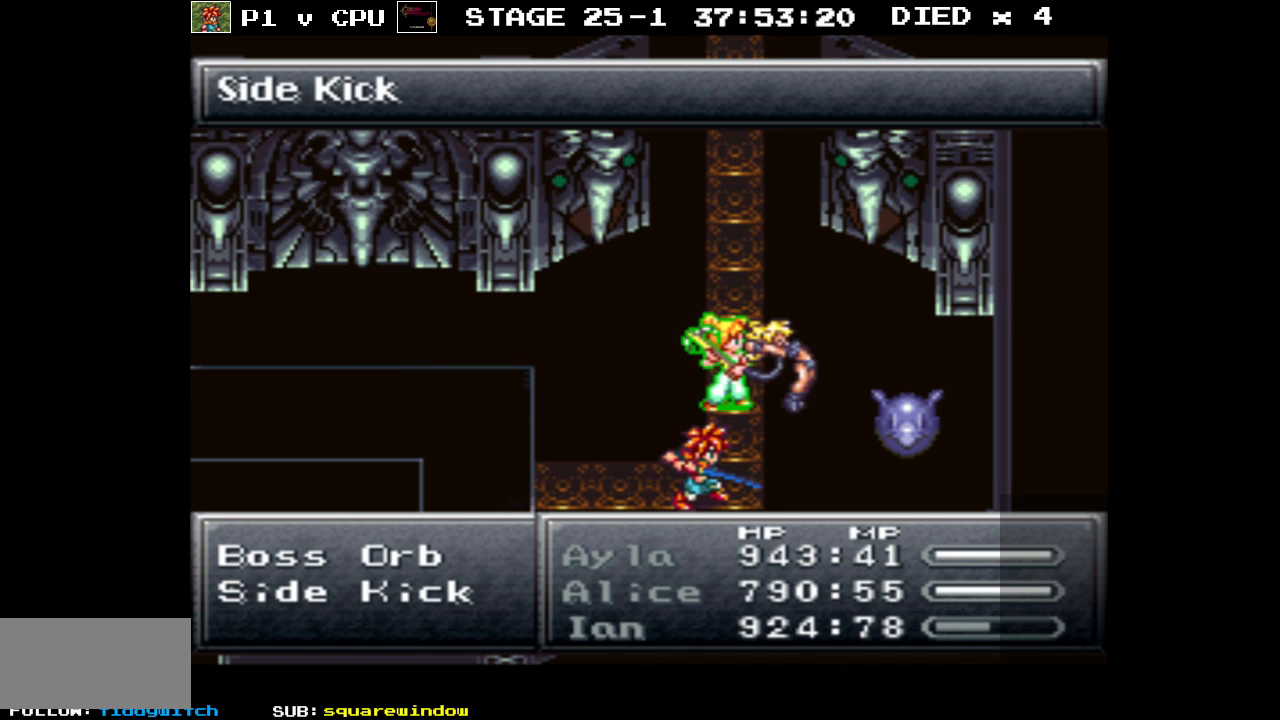
{"buttons": [], "events": []}
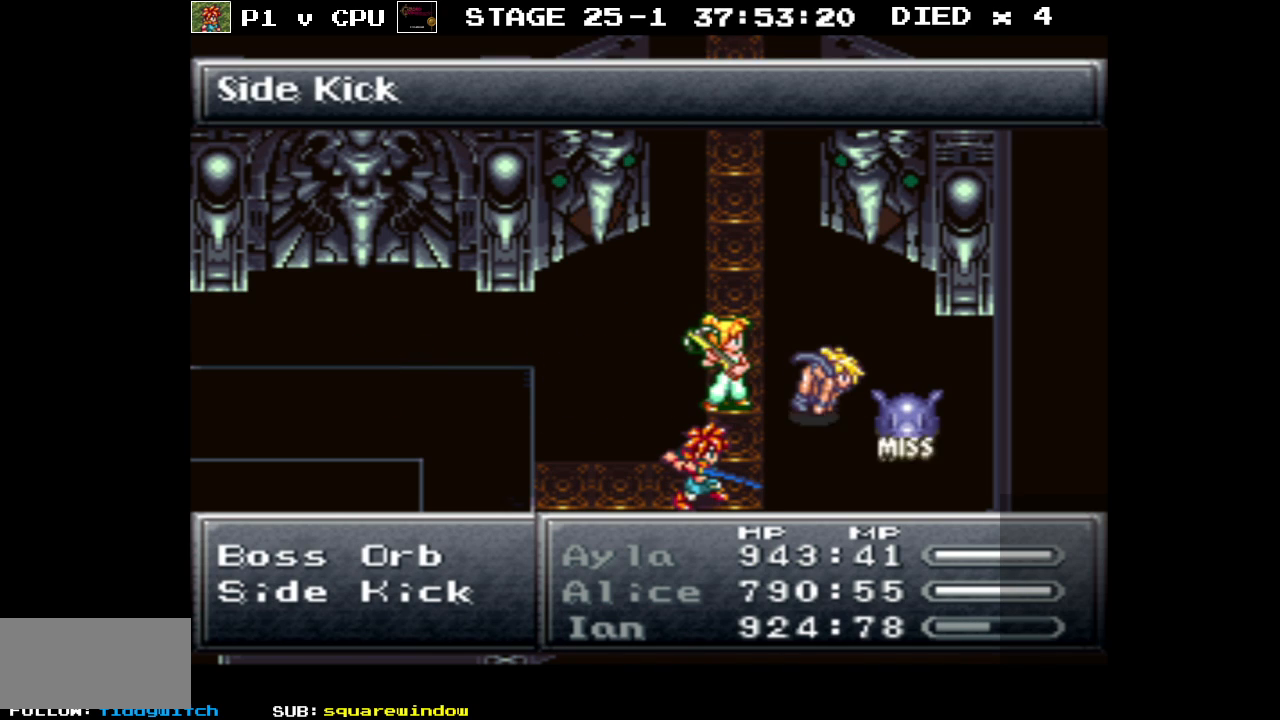
{"buttons": ["A"], "events": [[67, "A", "down"], [183, "A", "up"], [267, "A", "down"], [383, "A", "up"], [483, "A", "down"]]}
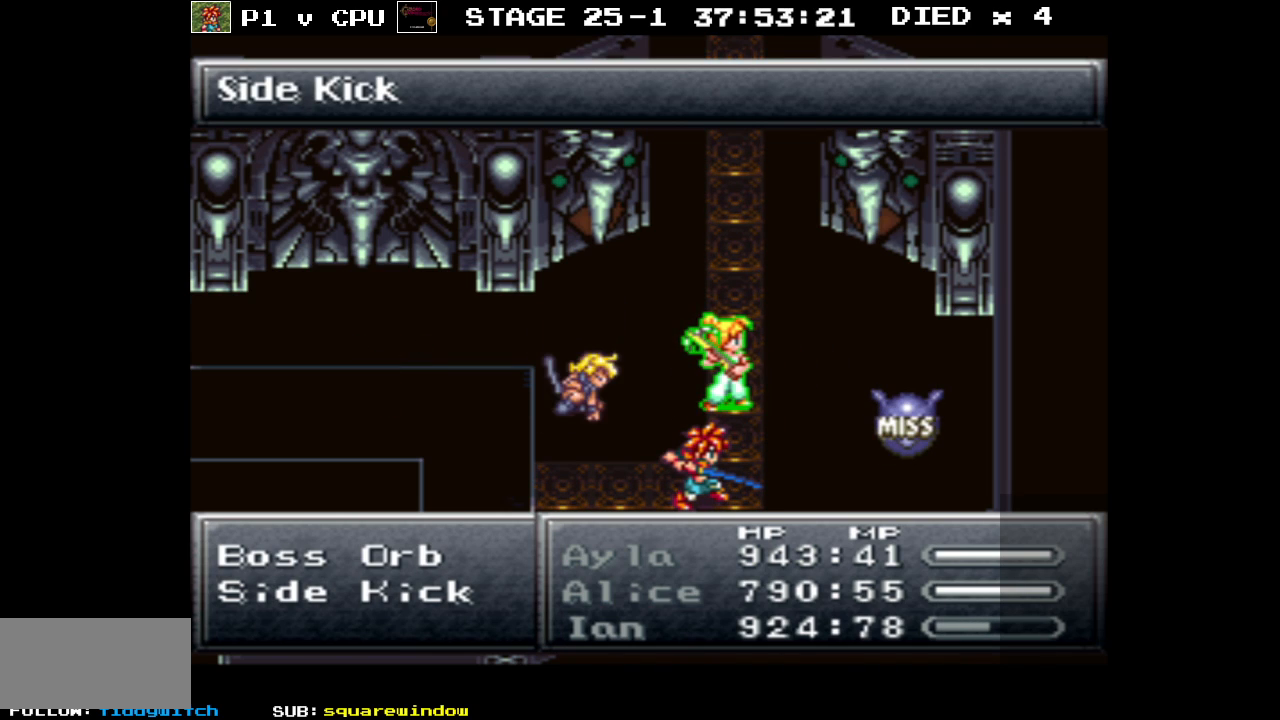
{"buttons": [], "events": [[117, "A", "up"], [350, "A", "down"], [450, "A", "up"]]}
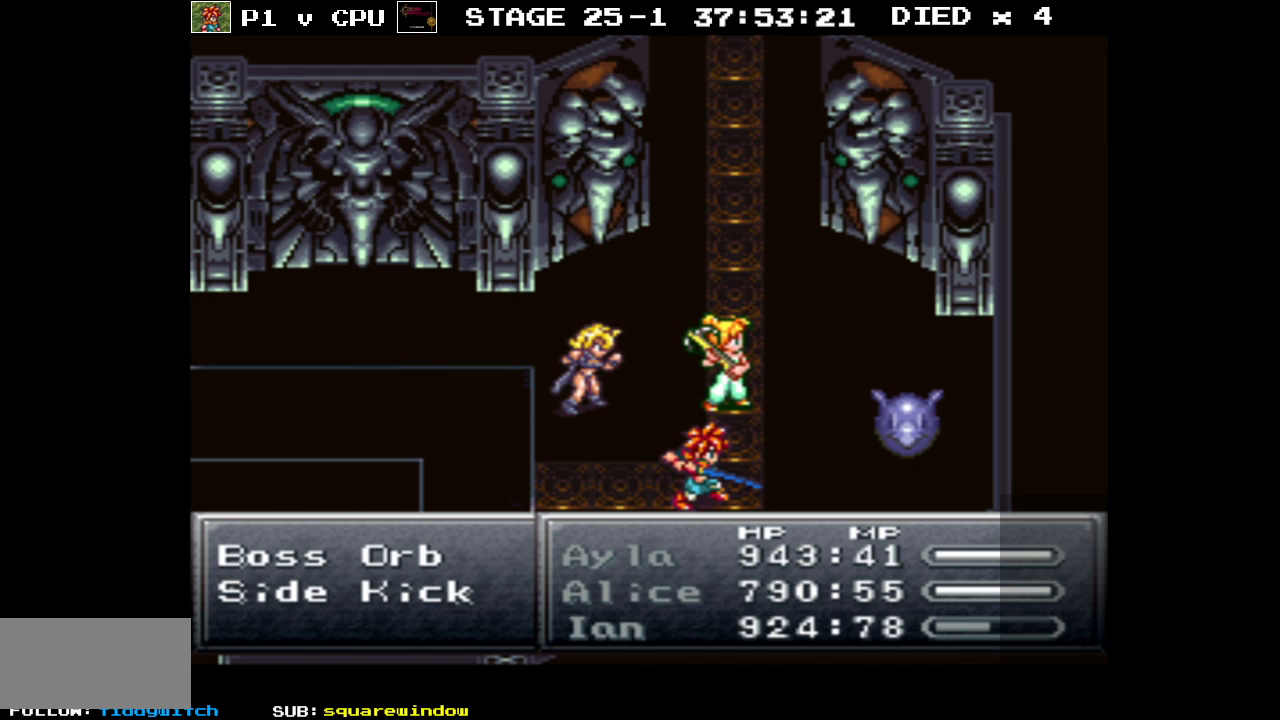
{"buttons": [], "events": []}
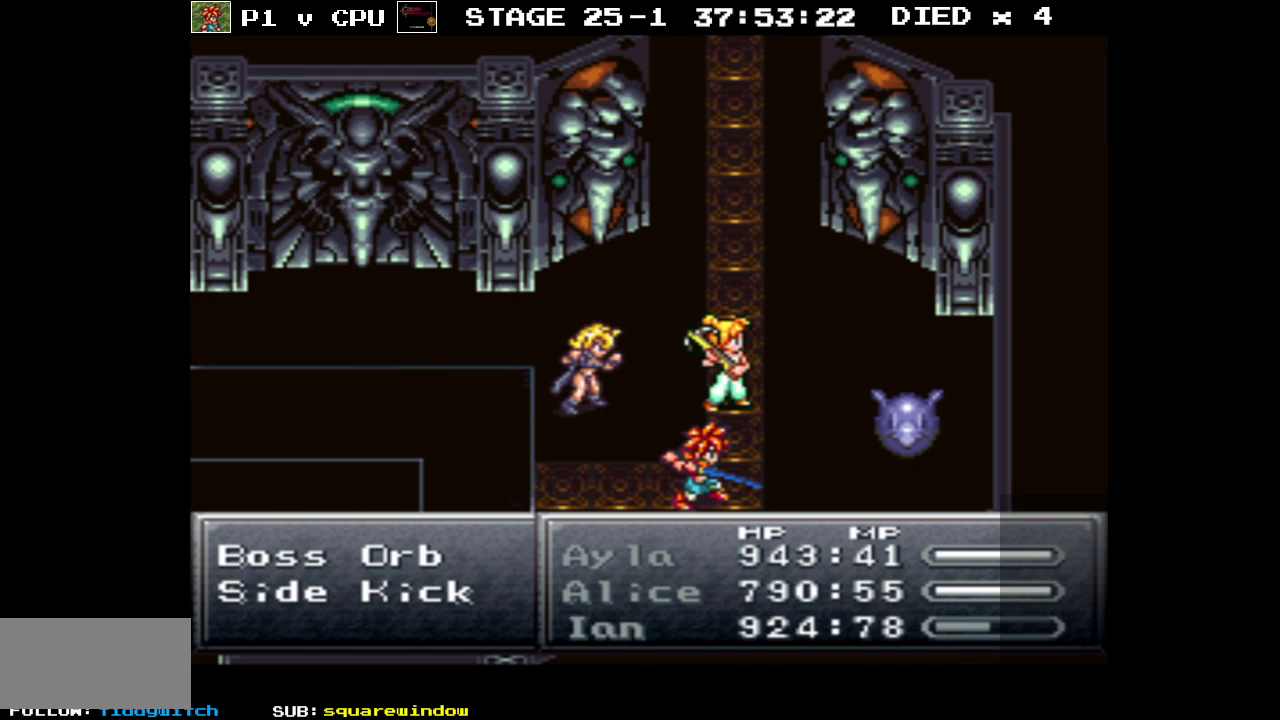
{"buttons": [], "events": []}
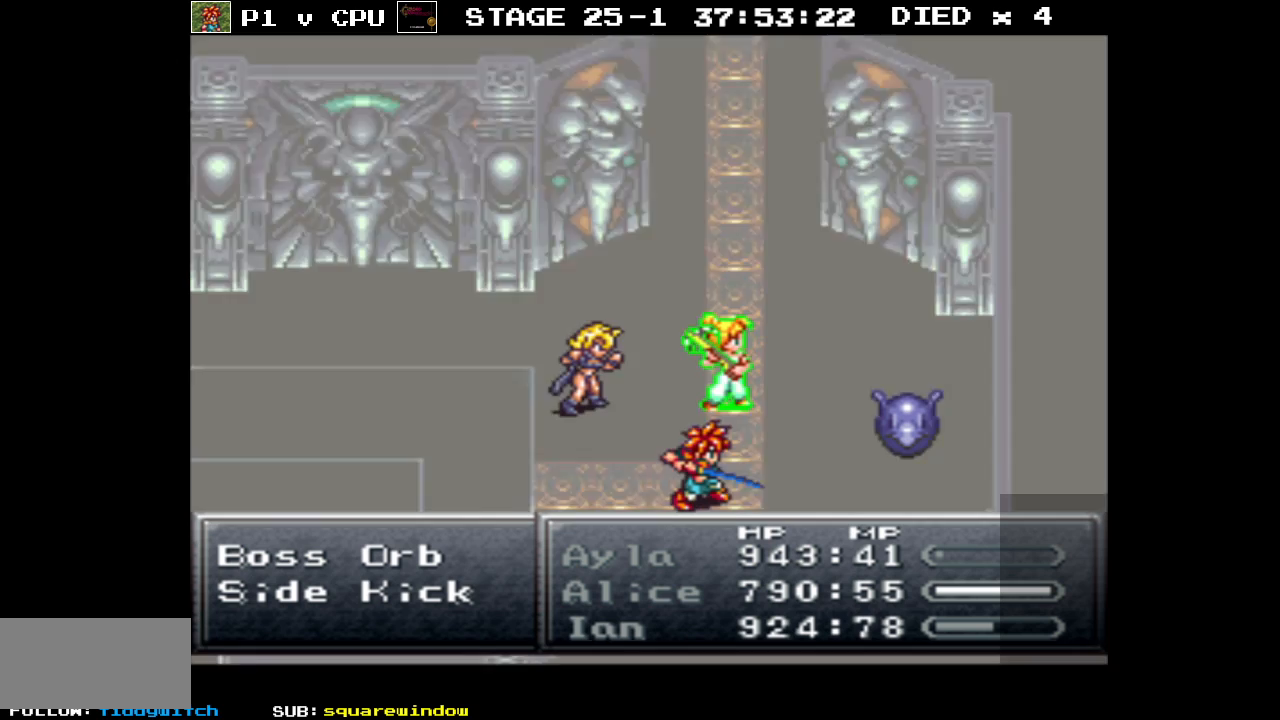
{"buttons": [], "events": []}
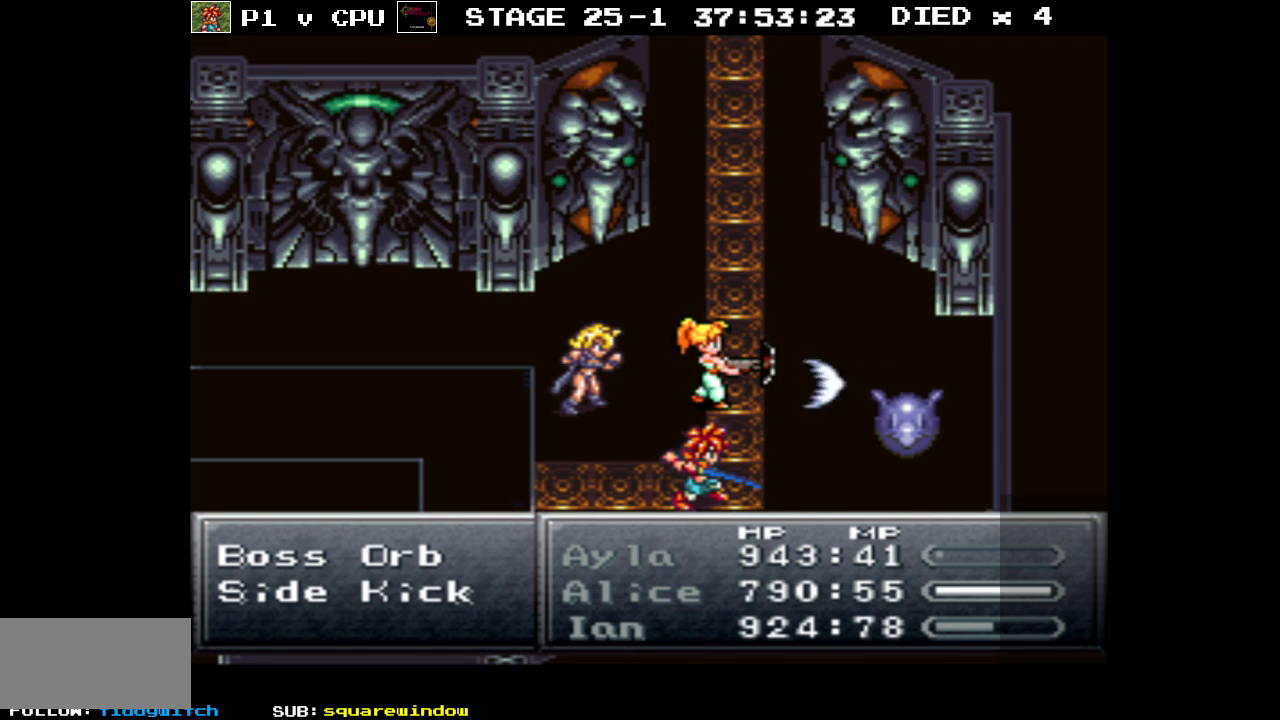
{"buttons": [], "events": []}
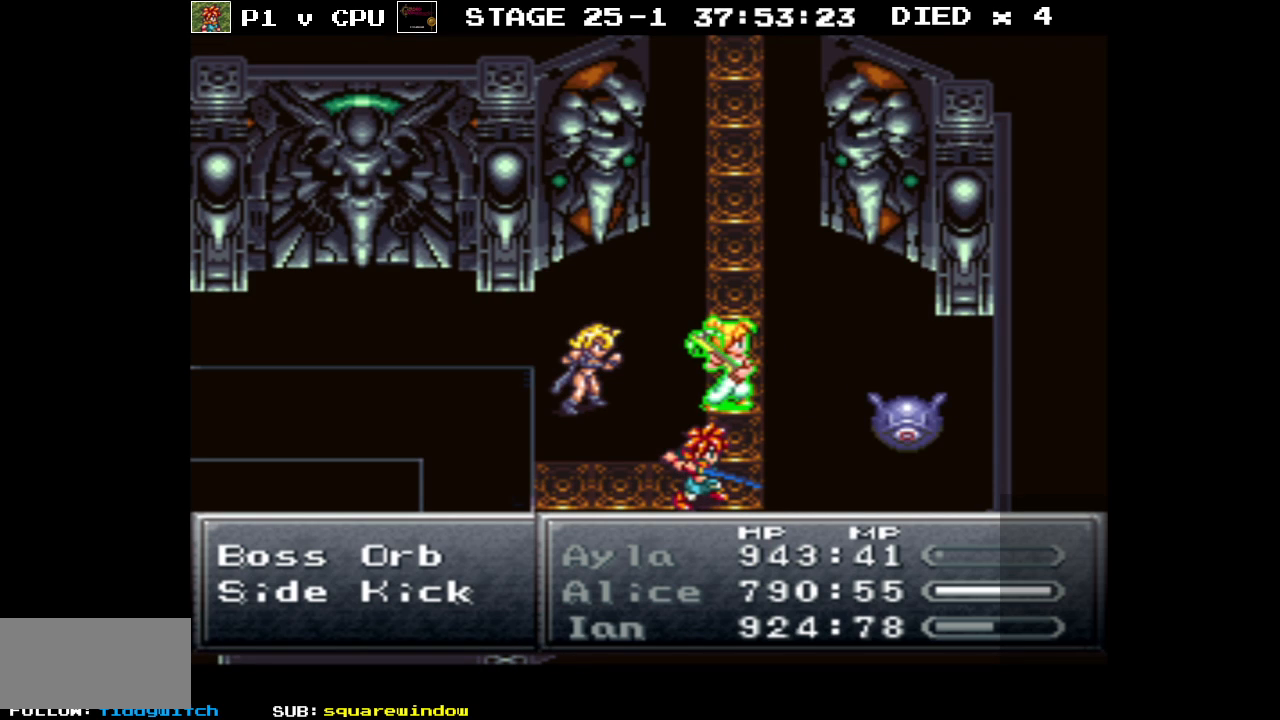
{"buttons": [], "events": []}
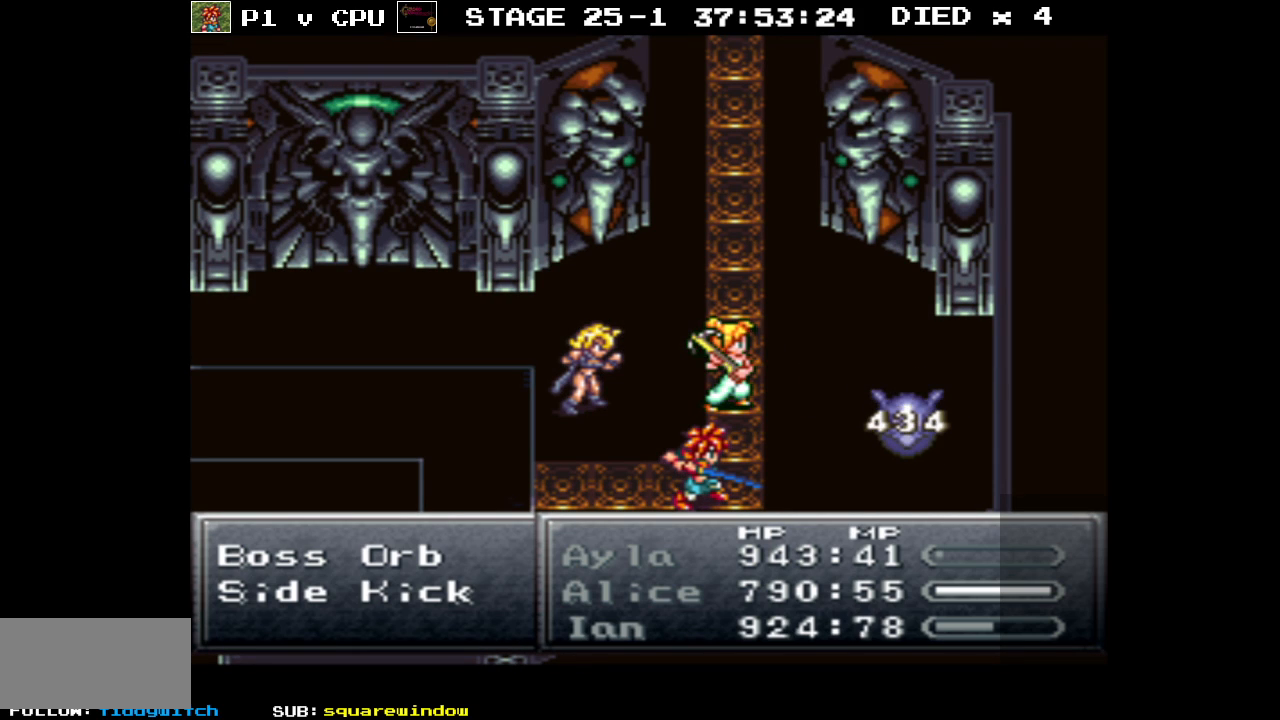
{"buttons": ["A"], "events": [[200, "A", "down"], [333, "A", "up"], [433, "A", "down"]]}
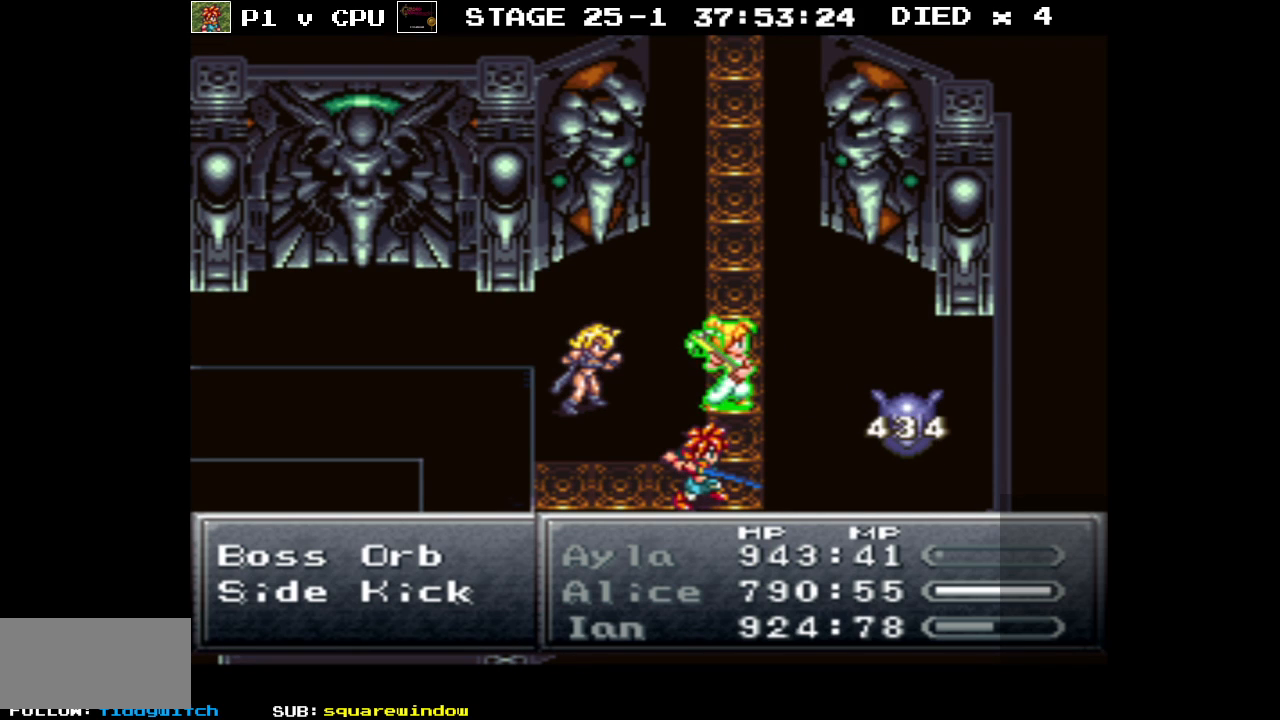
{"buttons": [], "events": [[50, "A", "up"]]}
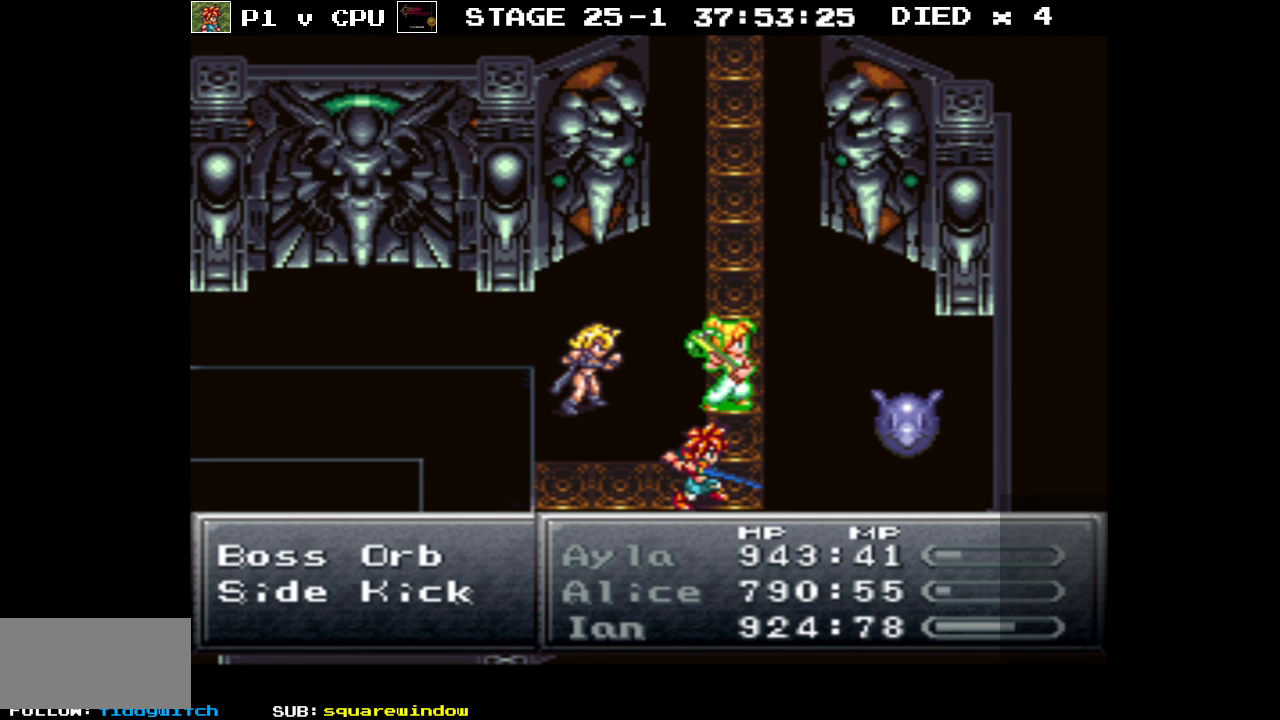
{"buttons": [], "events": []}
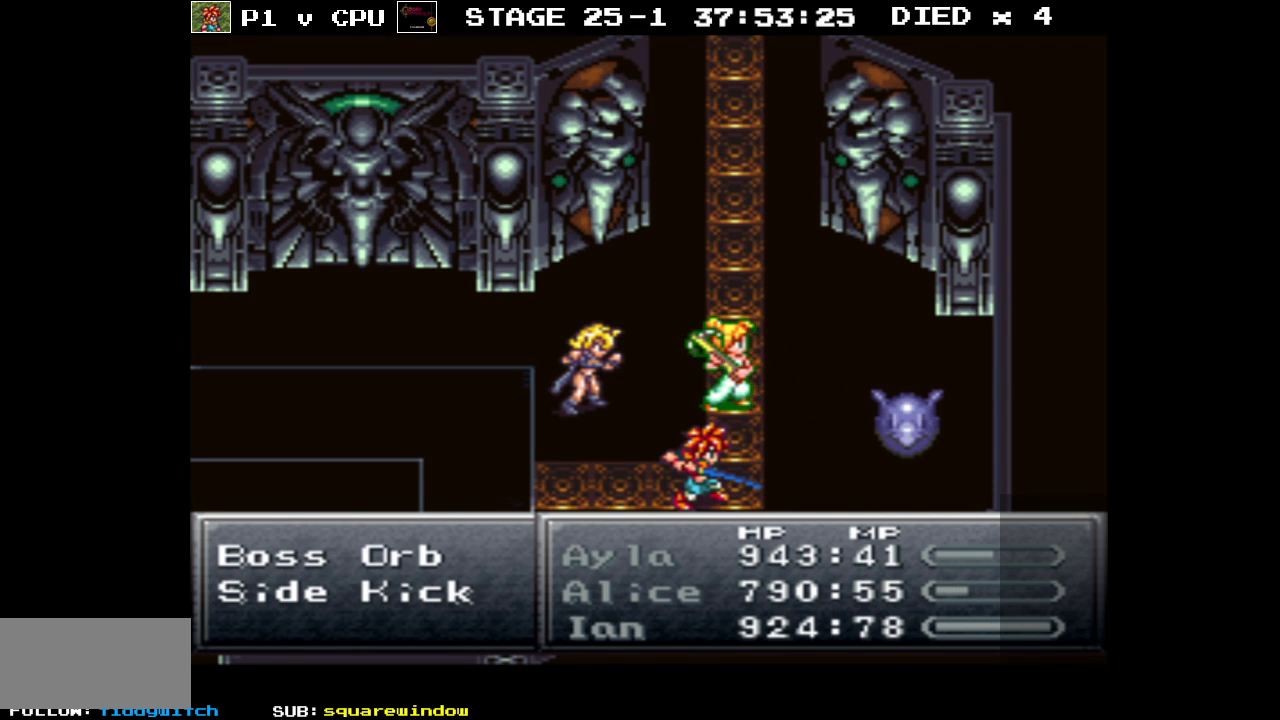
{"buttons": [], "events": []}
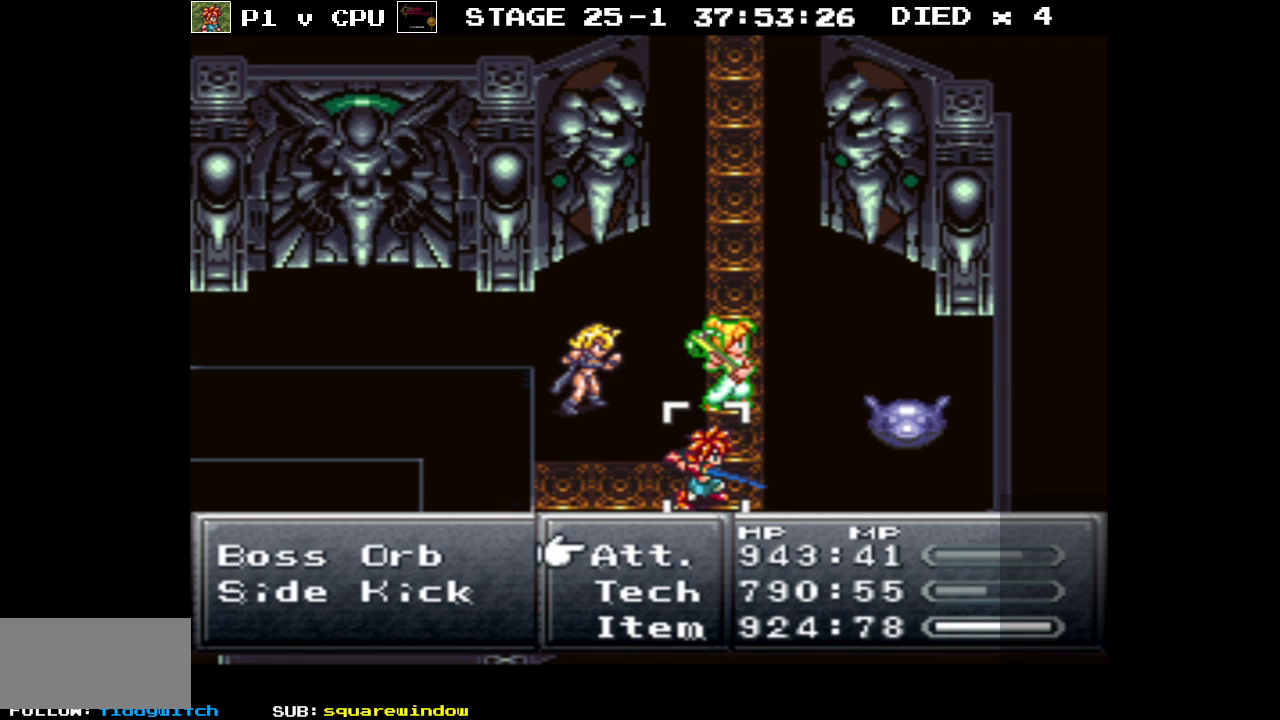
{"buttons": [], "events": []}